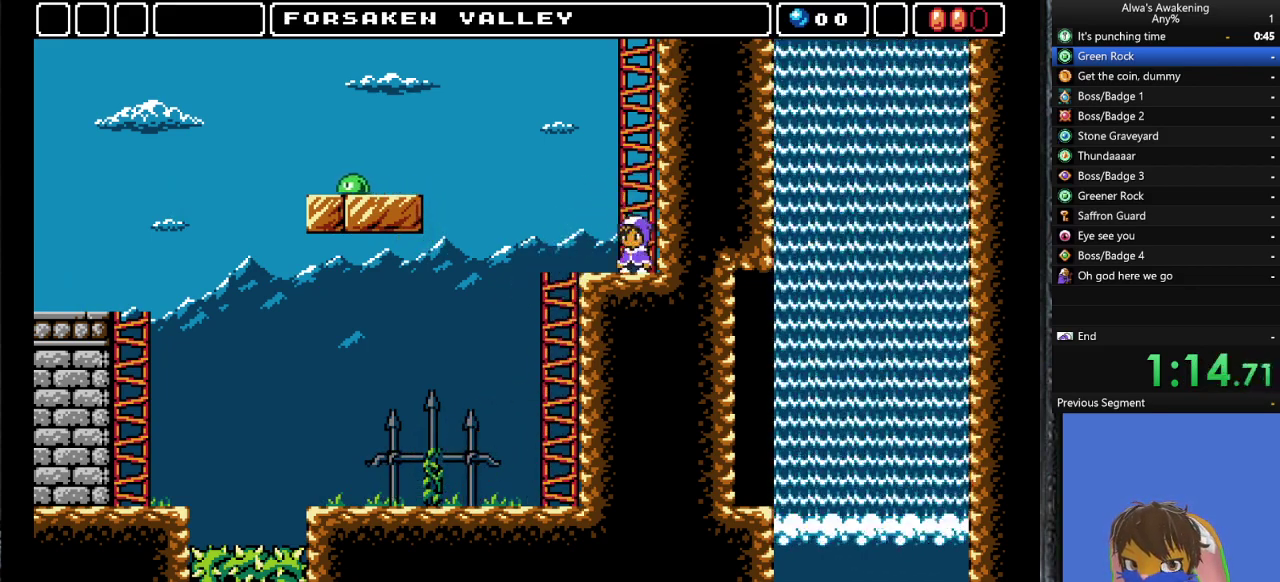
Gameplay with a controller (PlayStation layout); each line is a JSON object with the inputs held at the frame after it. "events" lists button and stick changes between this image and that frame as [ms after this image, input, new state], when the widget could be followed in between. Not read: right_stick.
{"buttons": [], "left_stick": "center", "events": [[333, "SQUARE", "down"], [367, "DPAD_RIGHT", "down"], [433, "DPAD_RIGHT", "up"], [500, "CROSS", "up"], [500, "SQUARE", "up"]]}
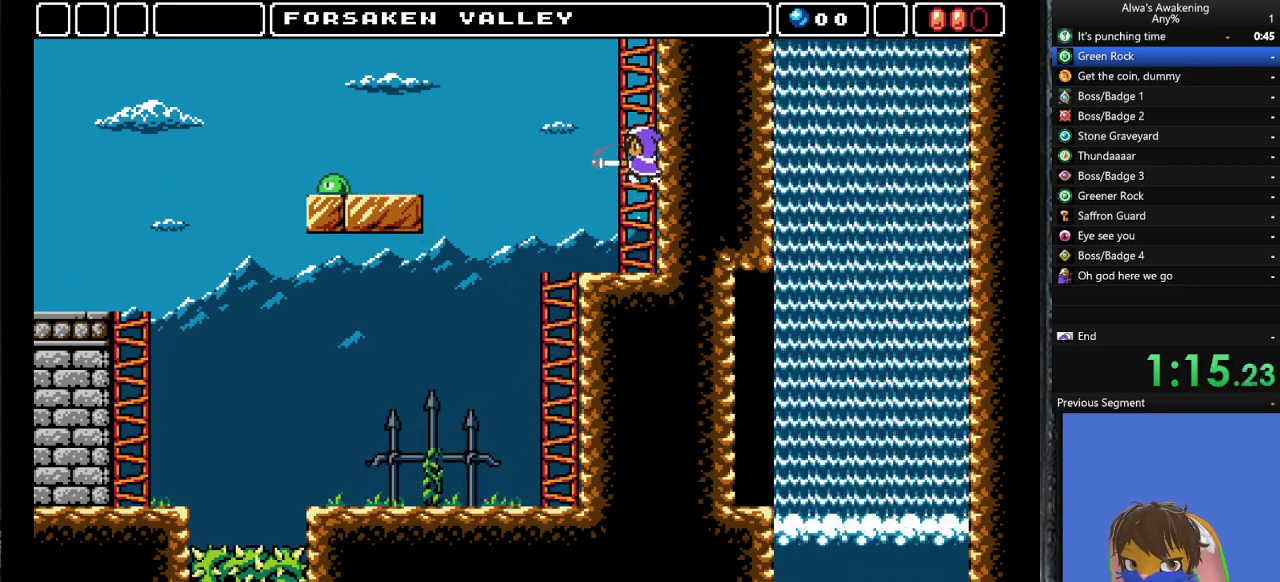
{"buttons": [], "left_stick": "center", "events": [[67, "CROSS", "down"], [400, "SQUARE", "down"], [467, "DPAD_RIGHT", "down"], [500, "CROSS", "up"], [500, "DPAD_RIGHT", "up"], [500, "SQUARE", "up"]]}
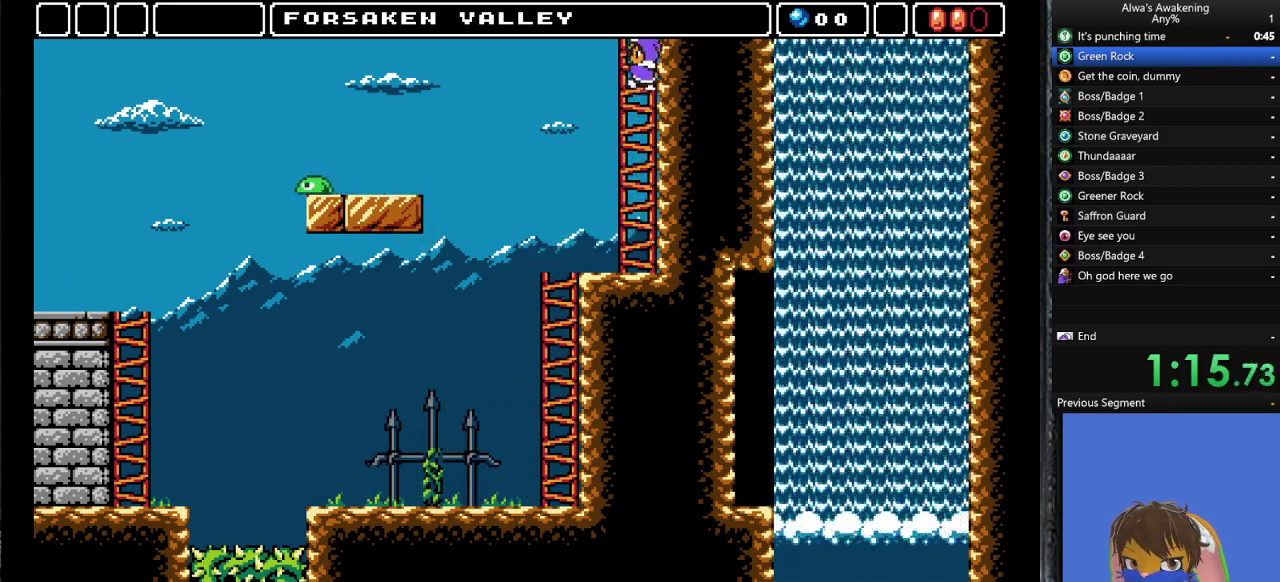
{"buttons": ["CROSS"], "left_stick": "center", "events": [[67, "CROSS", "down"]]}
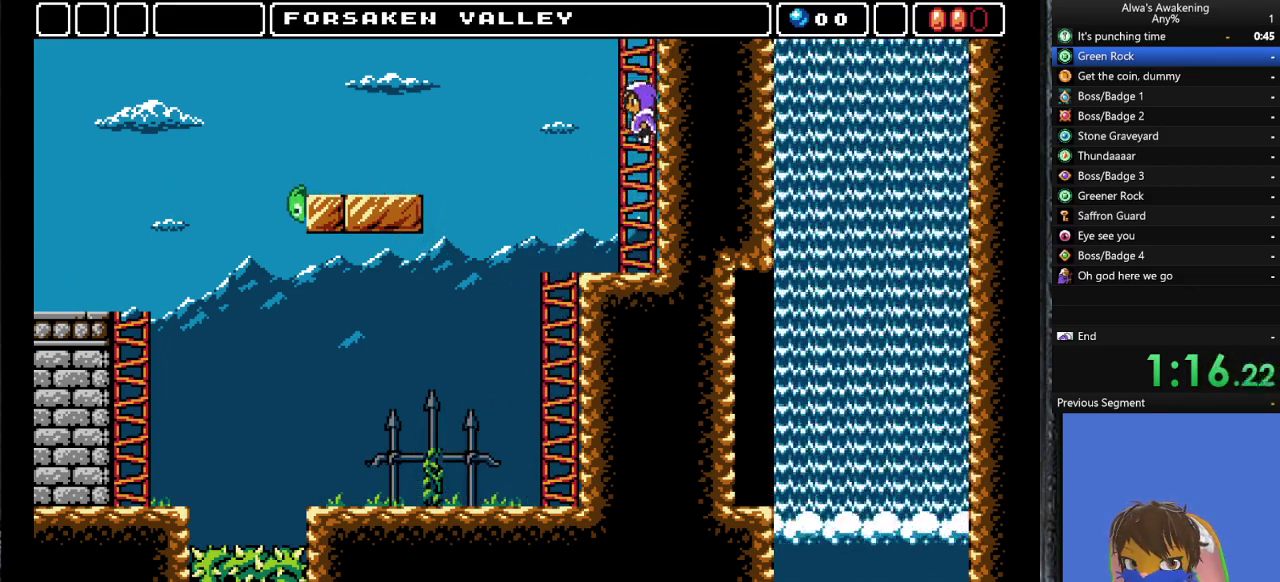
{"buttons": ["DPAD_UP"], "left_stick": "center", "events": [[33, "DPAD_UP", "down"], [133, "DPAD_RIGHT", "down"], [200, "CROSS", "up"], [200, "DPAD_RIGHT", "up"]]}
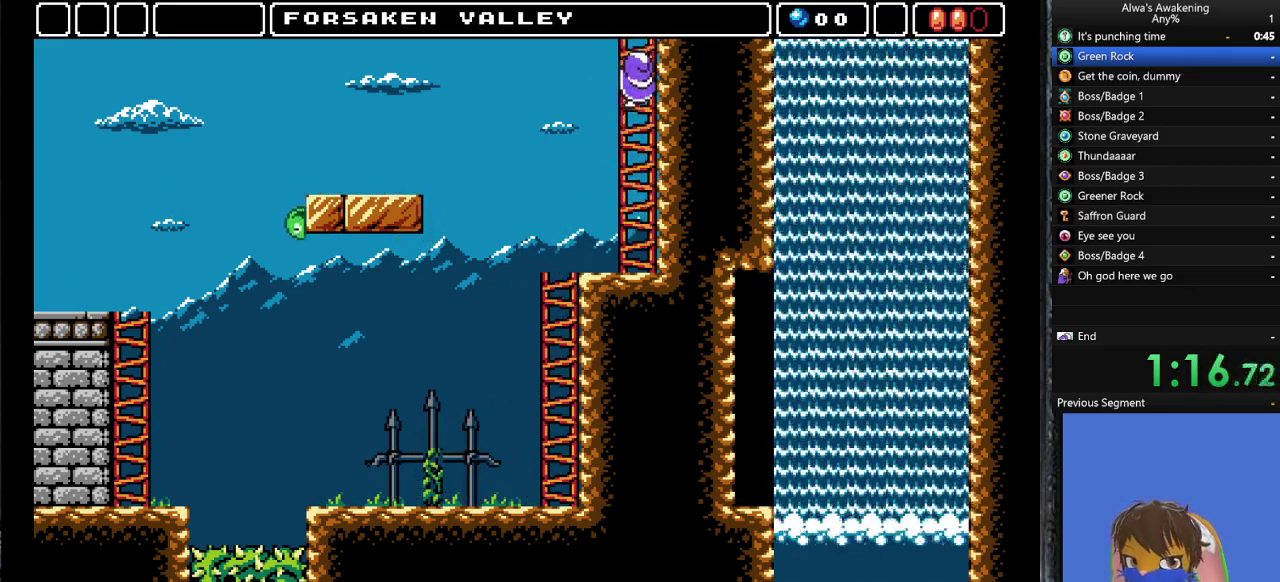
{"buttons": ["DPAD_UP"], "left_stick": "center", "events": []}
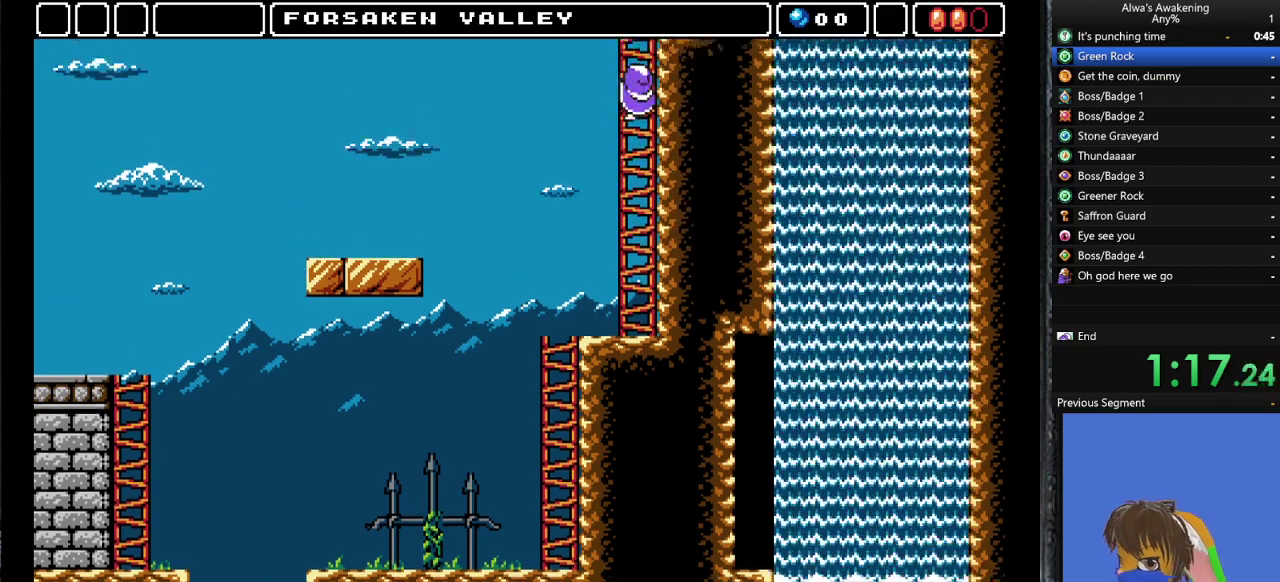
{"buttons": ["DPAD_UP"], "left_stick": "center", "events": []}
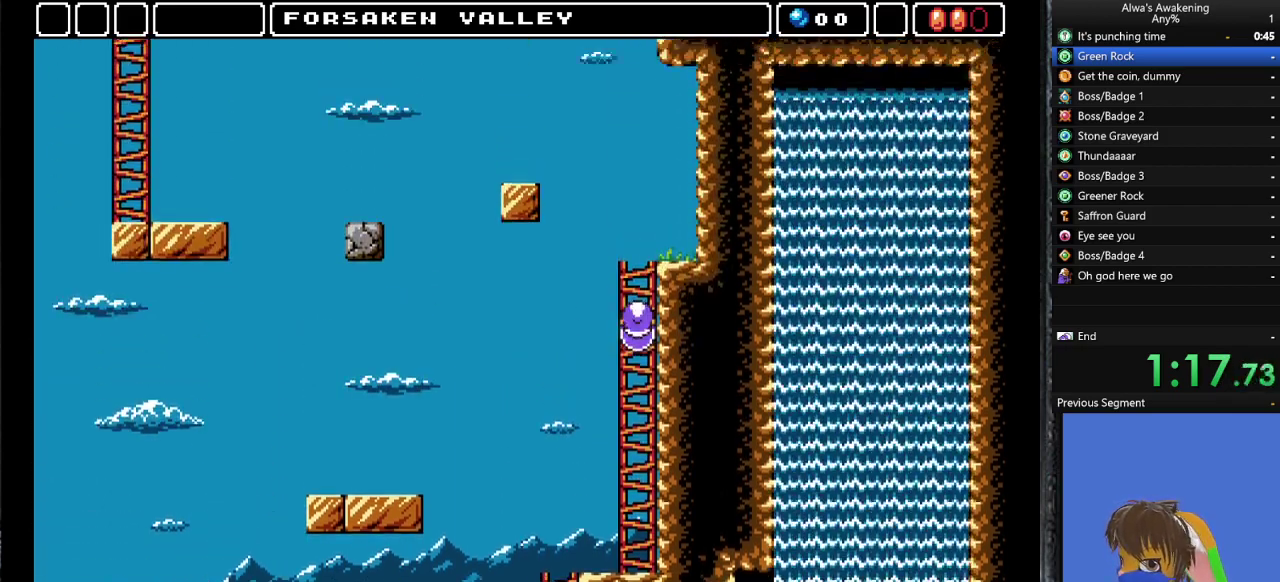
{"buttons": ["DPAD_UP"], "left_stick": "center", "events": []}
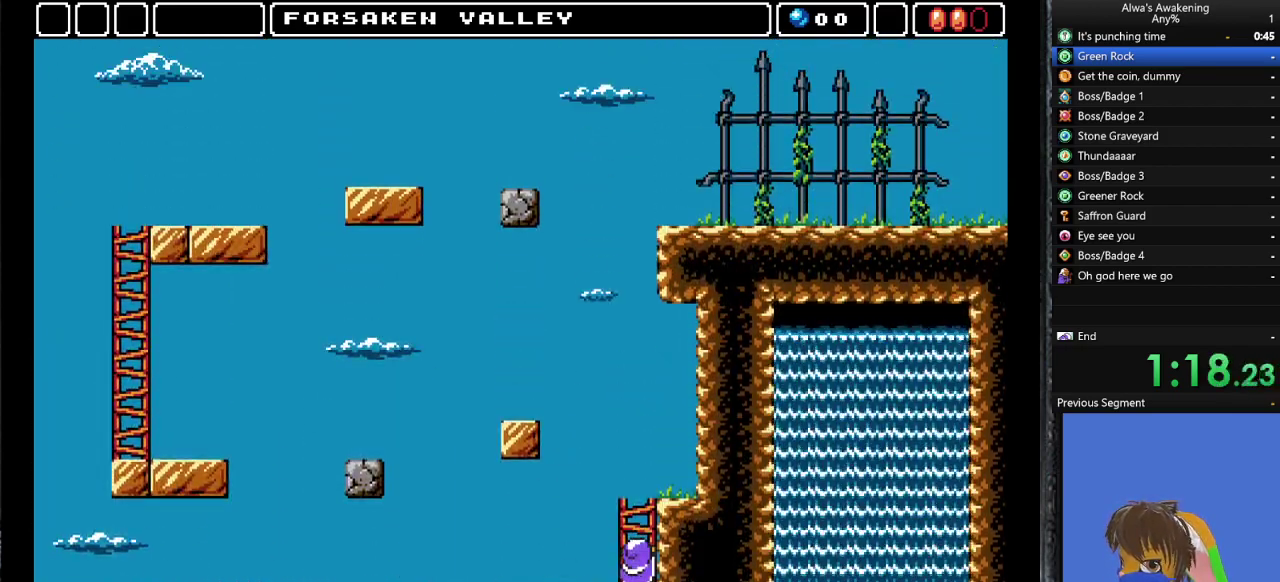
{"buttons": ["DPAD_UP"], "left_stick": "center", "events": []}
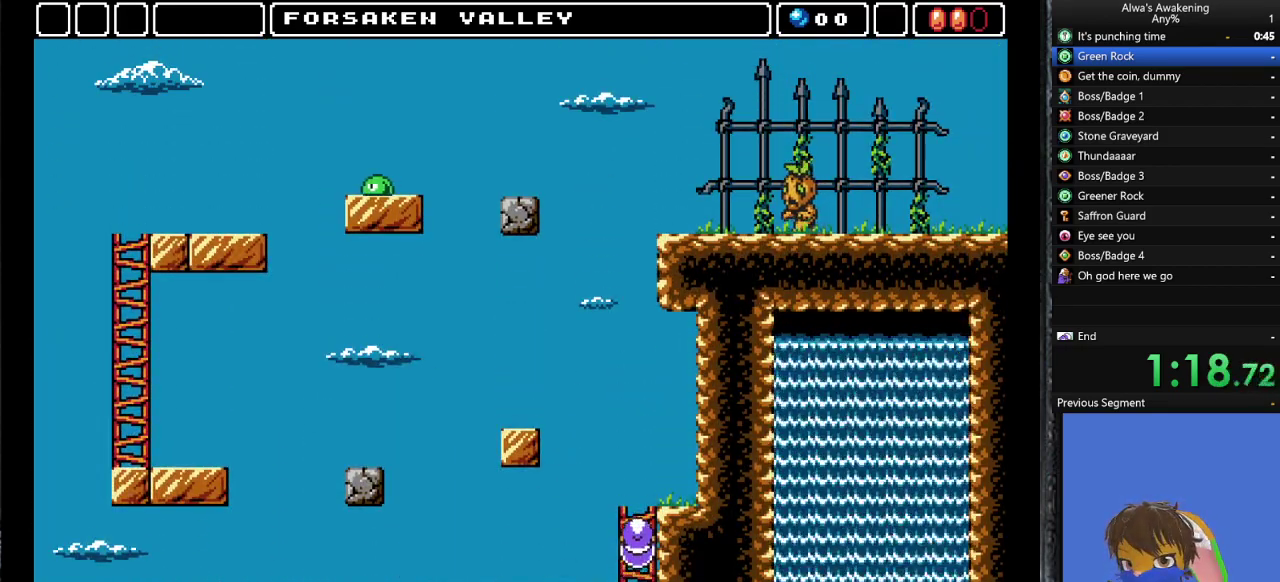
{"buttons": ["DPAD_UP"], "left_stick": "center", "events": []}
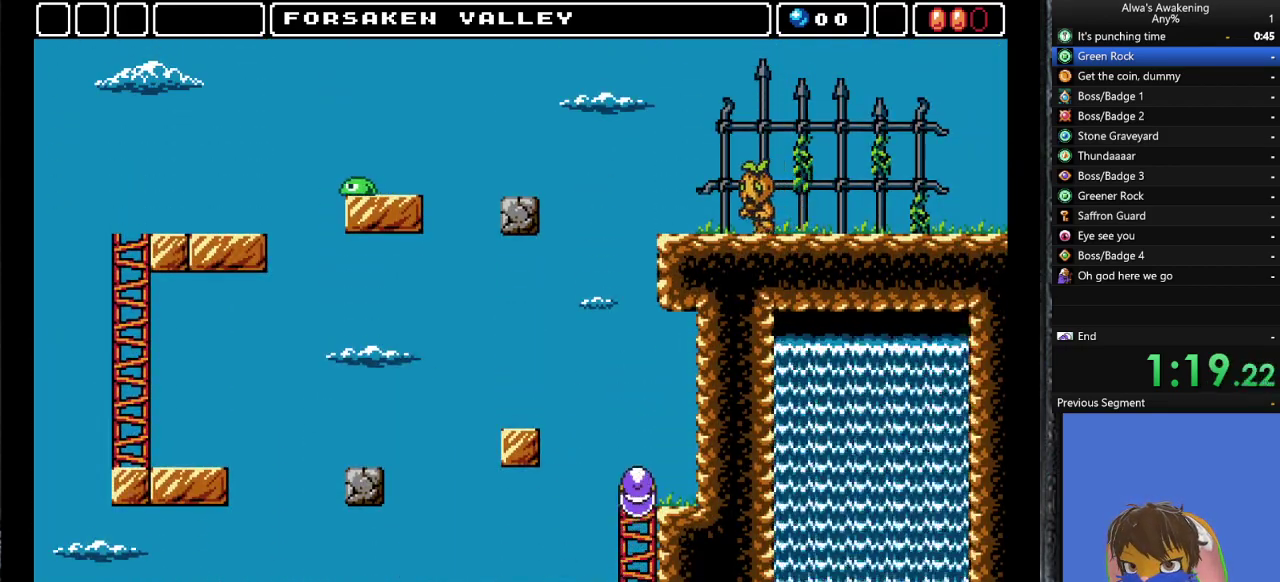
{"buttons": ["CROSS", "DPAD_LEFT"], "left_stick": "center", "events": [[333, "DPAD_UP", "up"], [400, "CROSS", "down"], [400, "DPAD_LEFT", "down"]]}
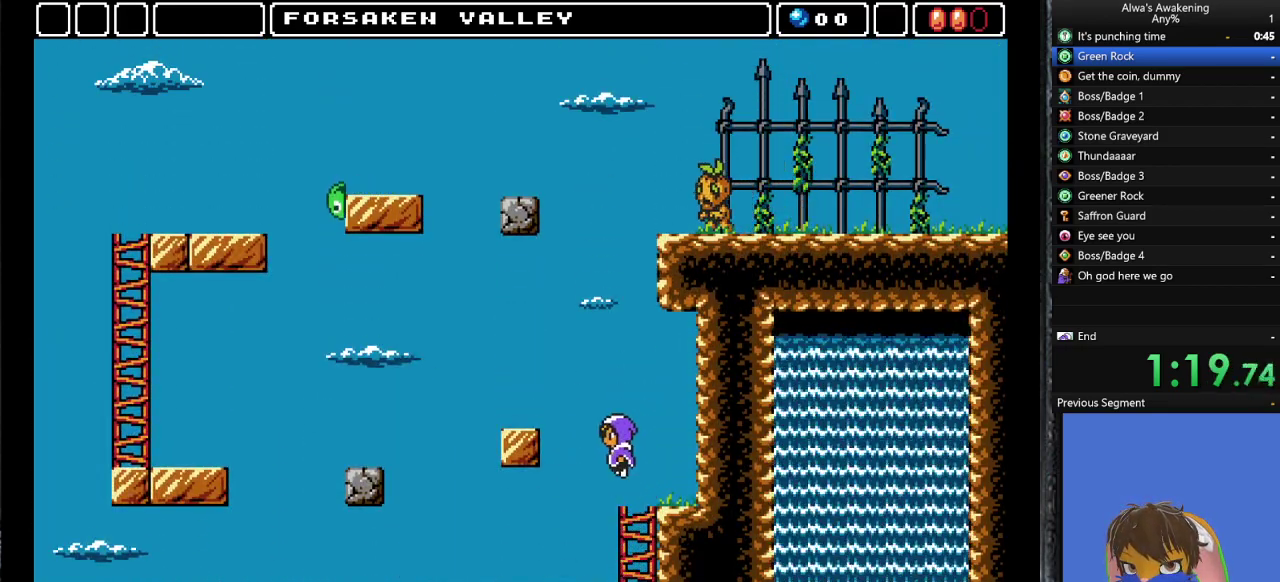
{"buttons": ["DPAD_LEFT"], "left_stick": "center", "events": [[167, "CROSS", "up"]]}
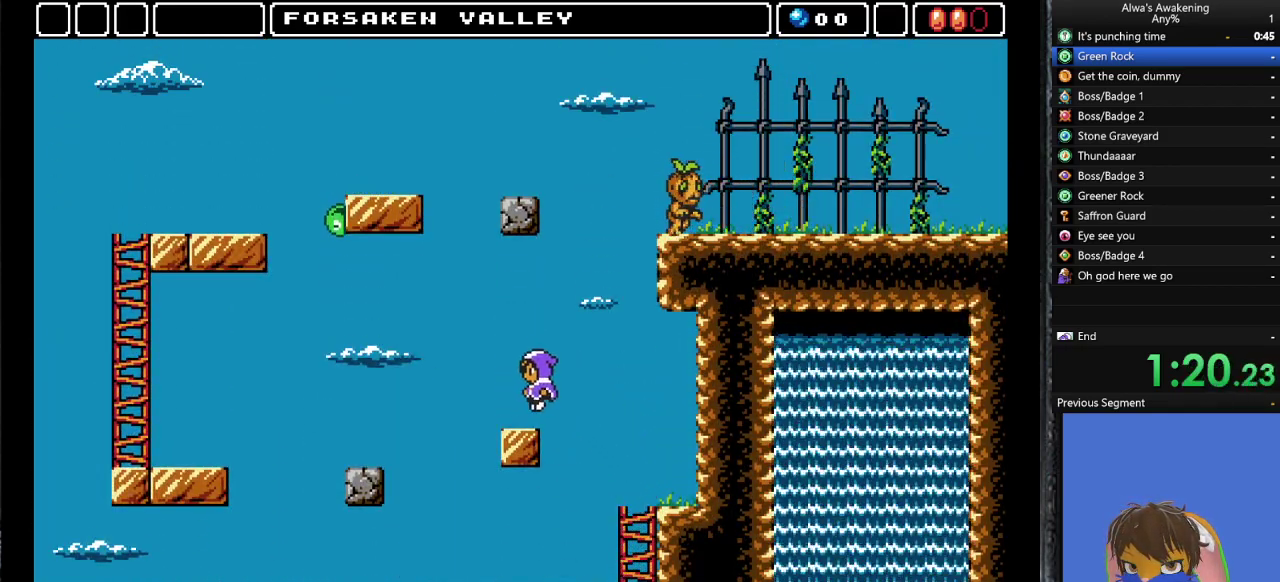
{"buttons": ["DPAD_LEFT"], "left_stick": "center", "events": [[100, "DPAD_LEFT", "up"], [167, "DPAD_LEFT", "down"], [267, "CROSS", "down"], [333, "CROSS", "up"]]}
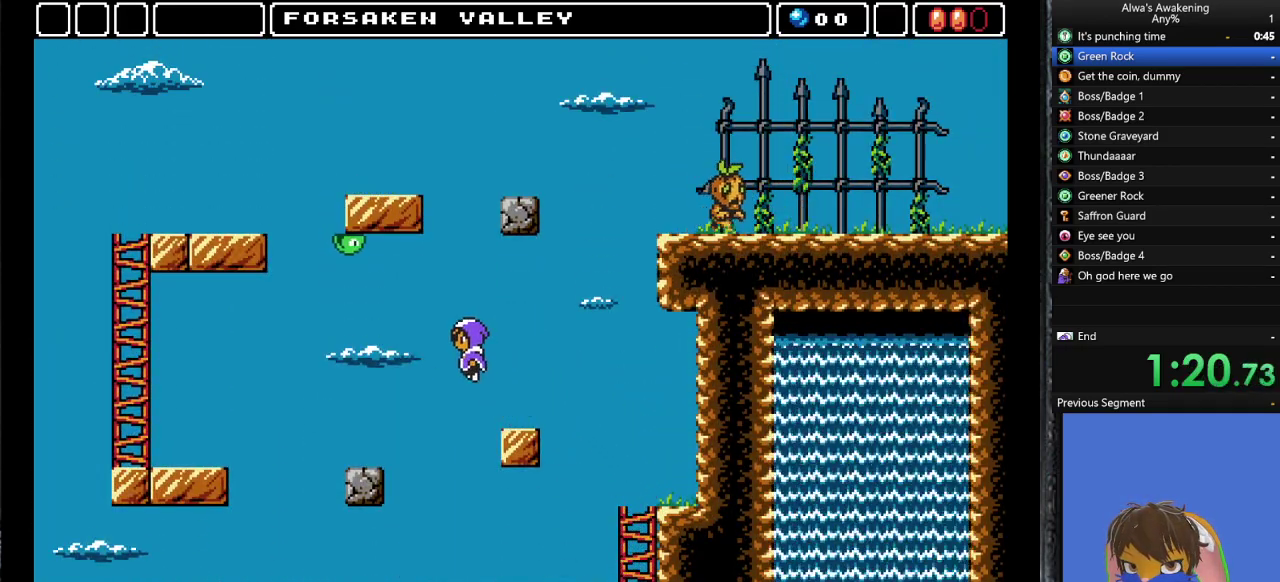
{"buttons": ["DPAD_LEFT"], "left_stick": "center", "events": []}
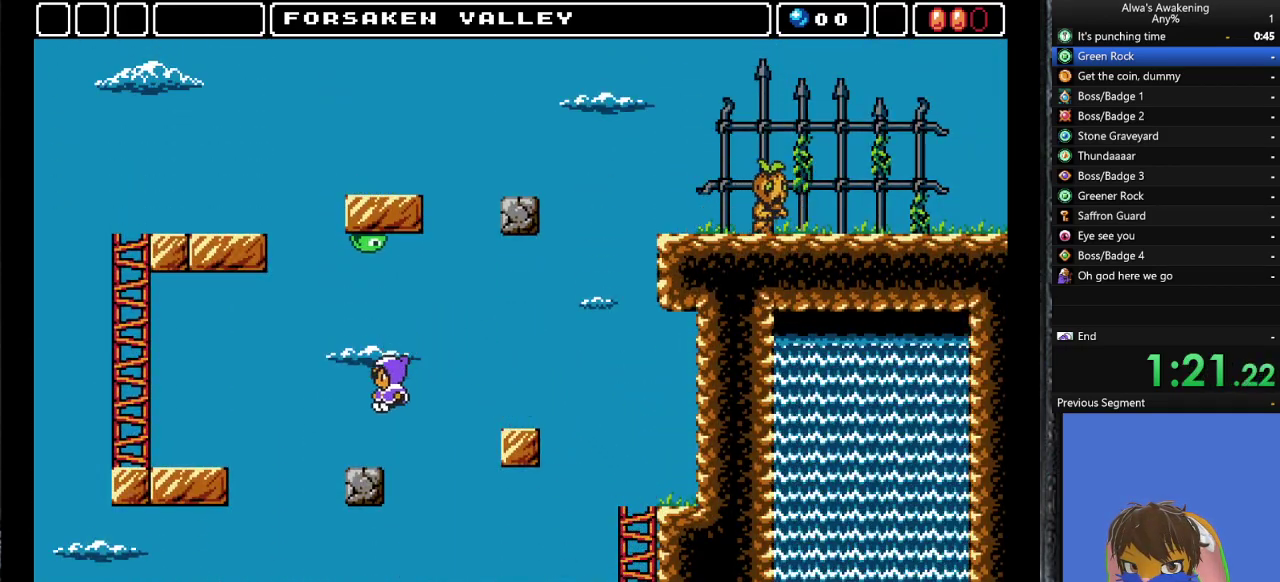
{"buttons": ["DPAD_LEFT"], "left_stick": "center", "events": [[267, "CROSS", "down"], [433, "CROSS", "up"]]}
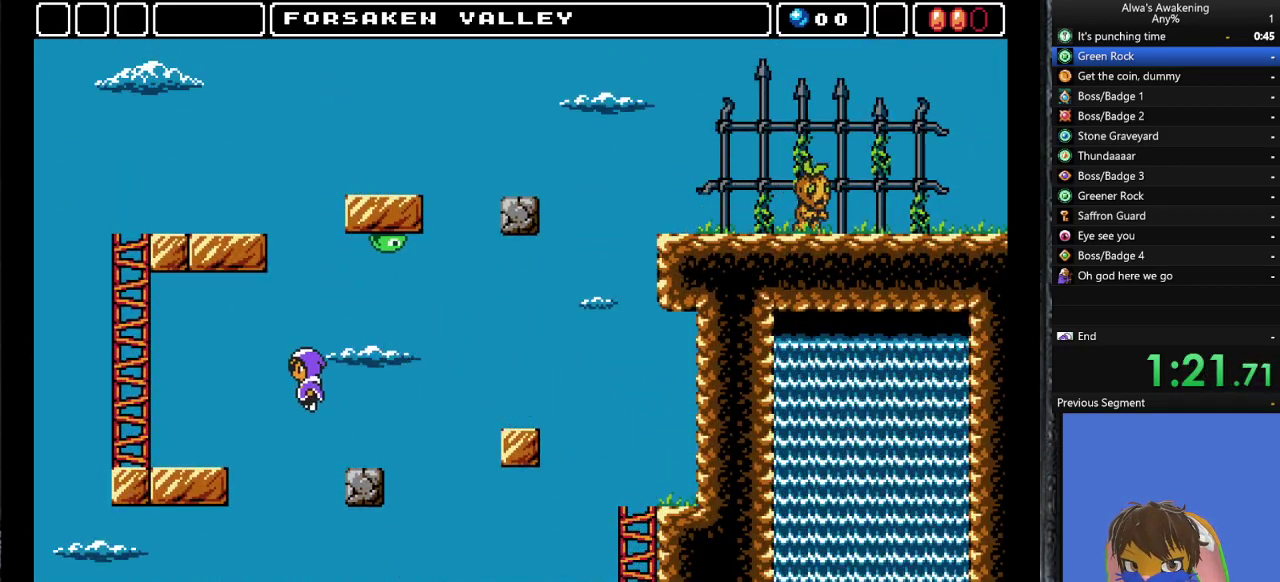
{"buttons": ["DPAD_LEFT"], "left_stick": "center", "events": []}
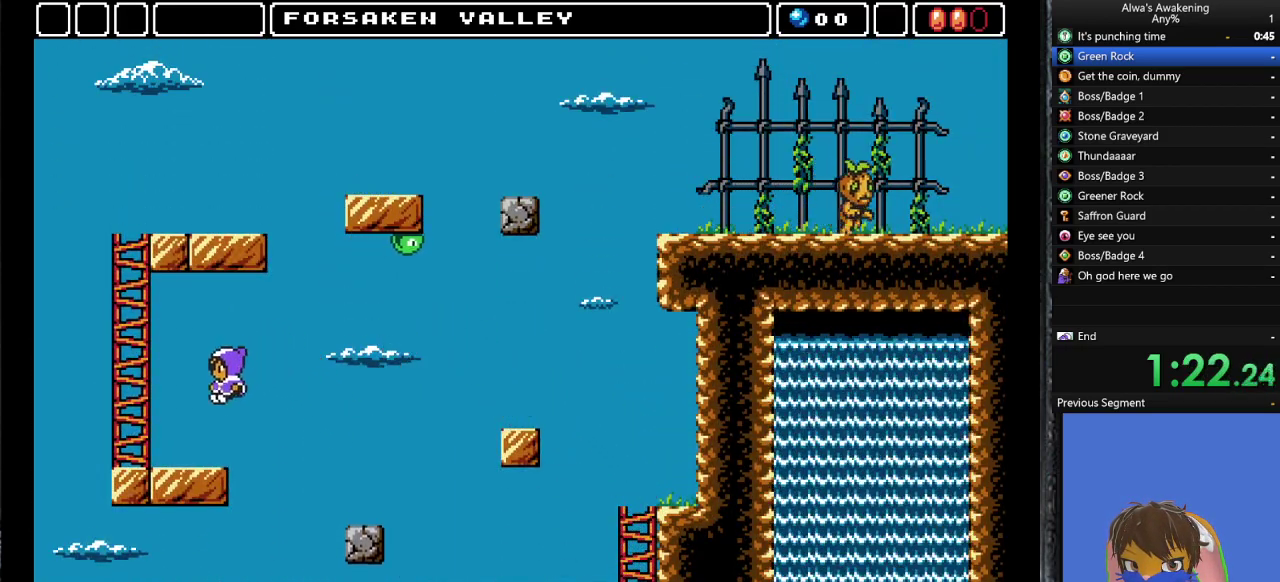
{"buttons": ["CROSS", "DPAD_LEFT"], "left_stick": "center", "events": [[300, "CROSS", "down"]]}
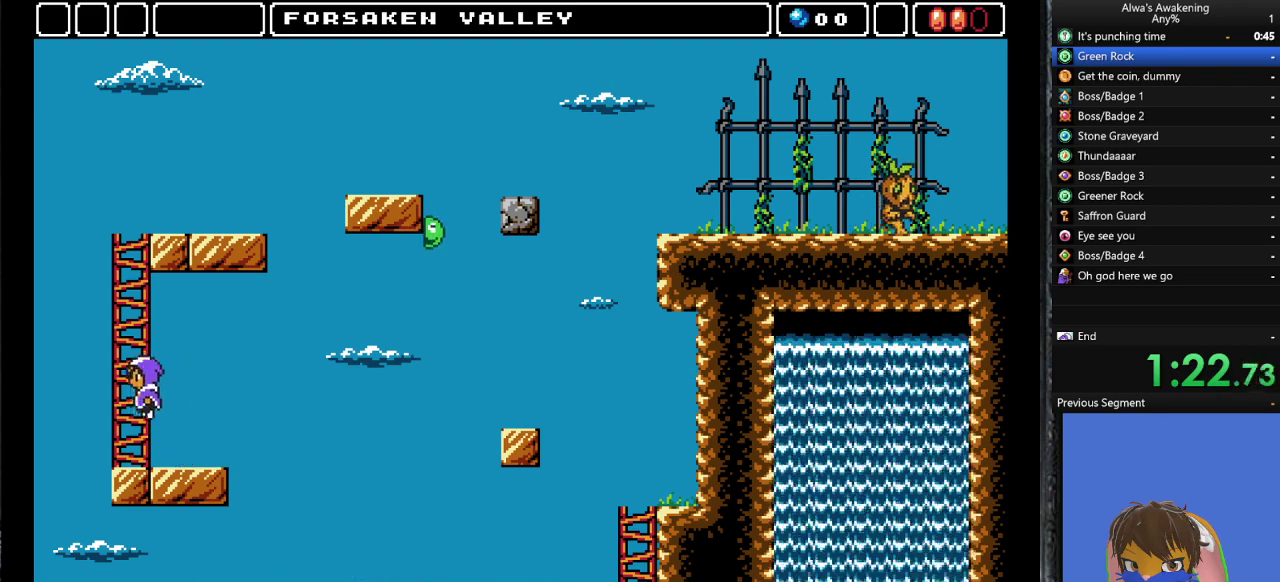
{"buttons": ["DPAD_UP", "DPAD_RIGHT"], "left_stick": "center", "events": [[133, "DPAD_UP", "down"], [167, "DPAD_LEFT", "up"], [200, "CROSS", "up"], [367, "DPAD_RIGHT", "down"]]}
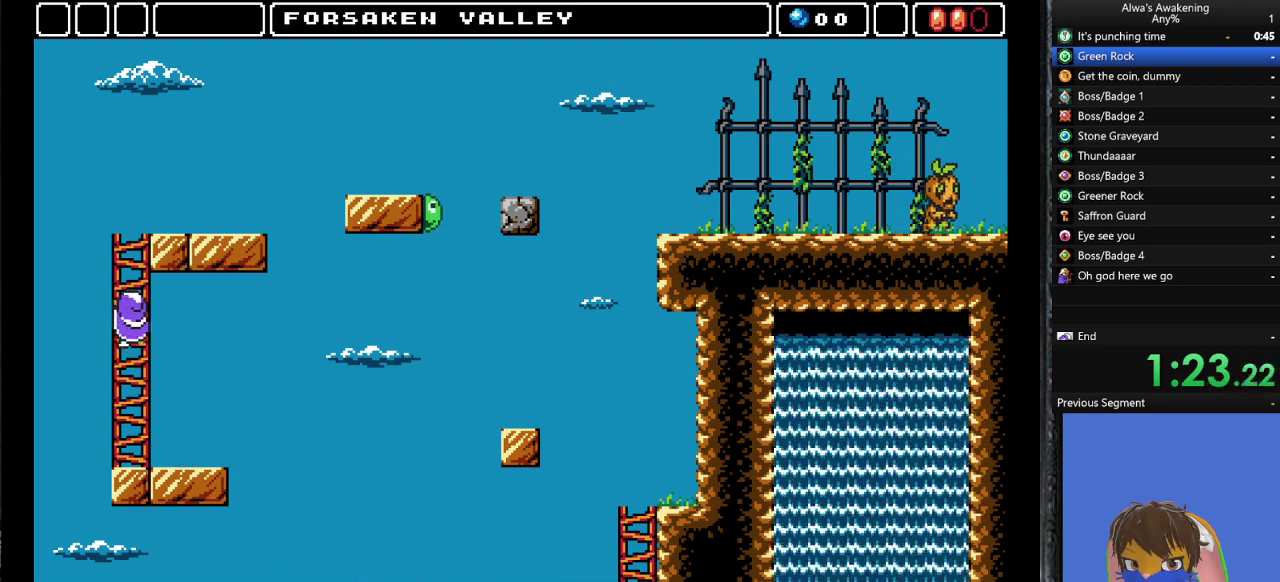
{"buttons": ["DPAD_UP", "DPAD_RIGHT"], "left_stick": "center", "events": []}
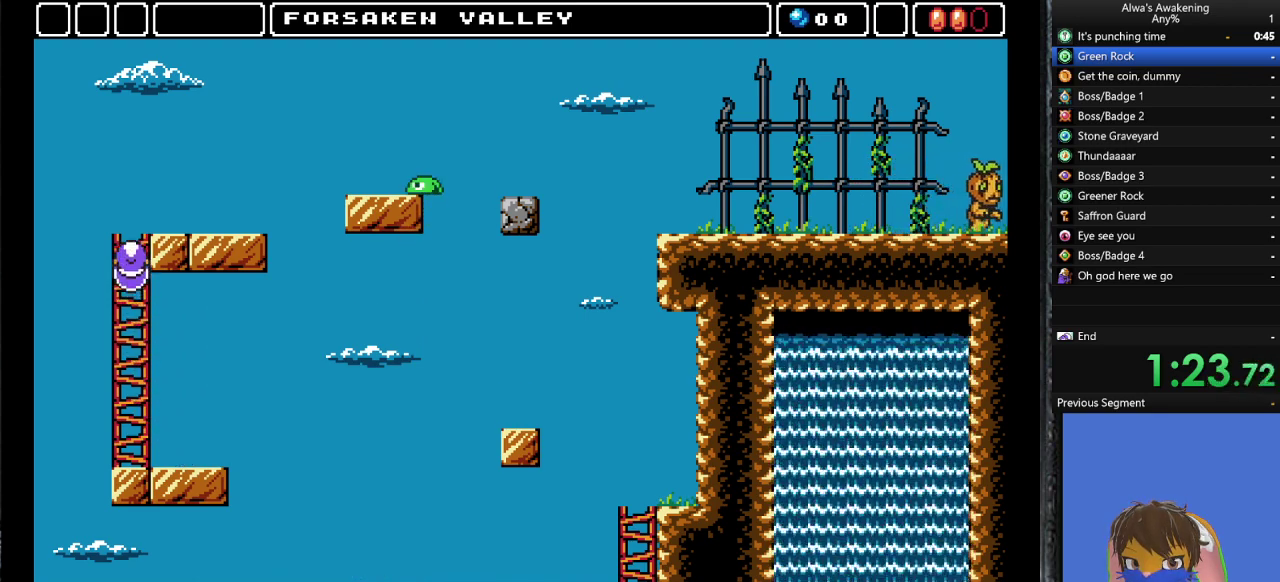
{"buttons": ["DPAD_UP", "DPAD_RIGHT"], "left_stick": "center", "events": []}
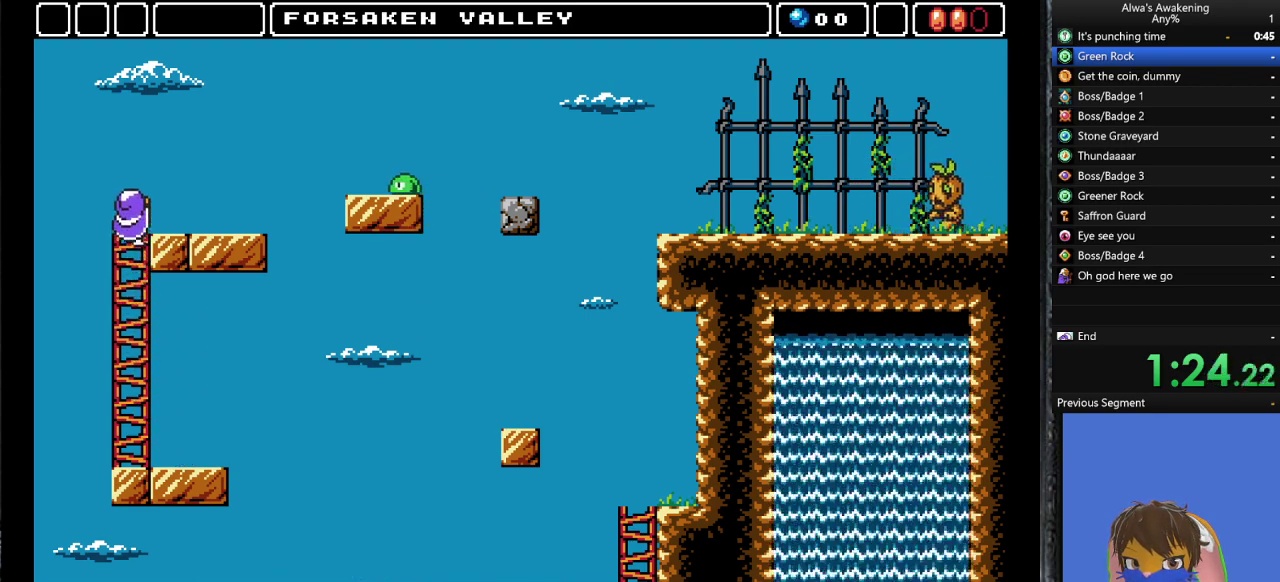
{"buttons": ["DPAD_RIGHT"], "left_stick": "center", "events": [[233, "DPAD_UP", "up"]]}
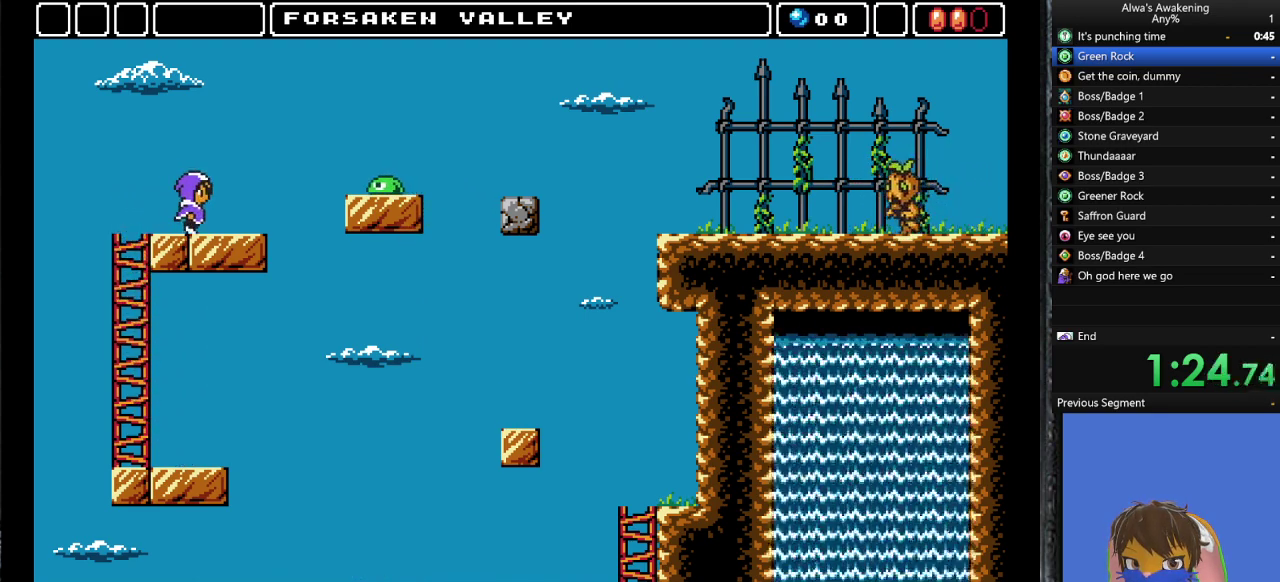
{"buttons": ["CROSS", "SQUARE", "DPAD_RIGHT"], "left_stick": "center", "events": [[367, "CROSS", "down"], [400, "SQUARE", "down"]]}
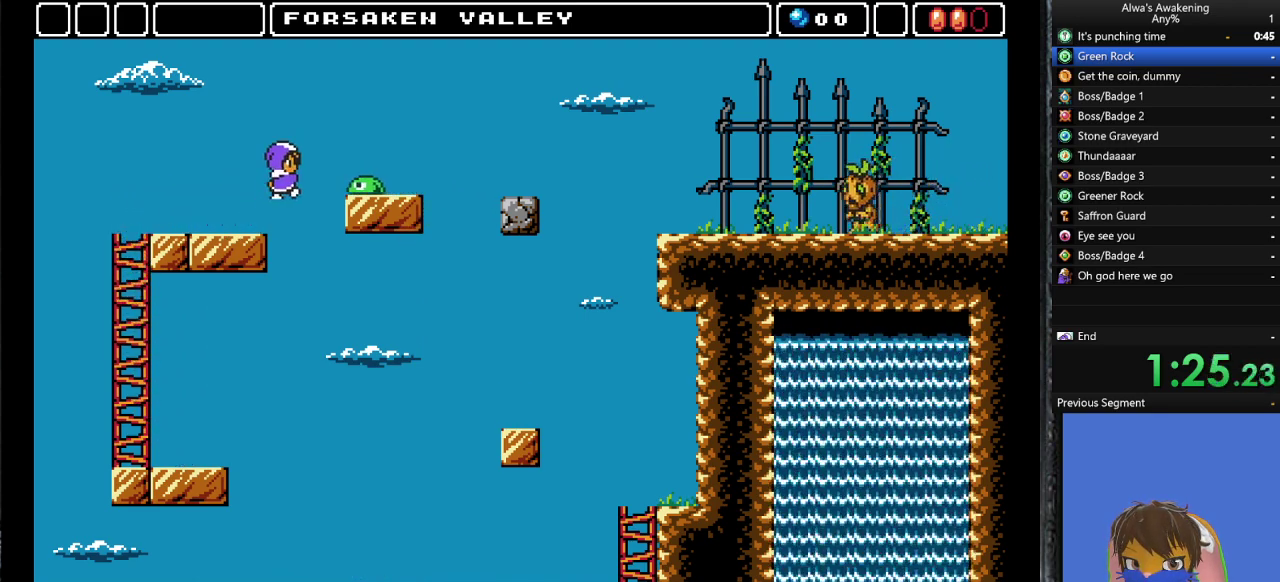
{"buttons": ["DPAD_RIGHT"], "left_stick": "center", "events": [[33, "SQUARE", "up"], [67, "CROSS", "up"]]}
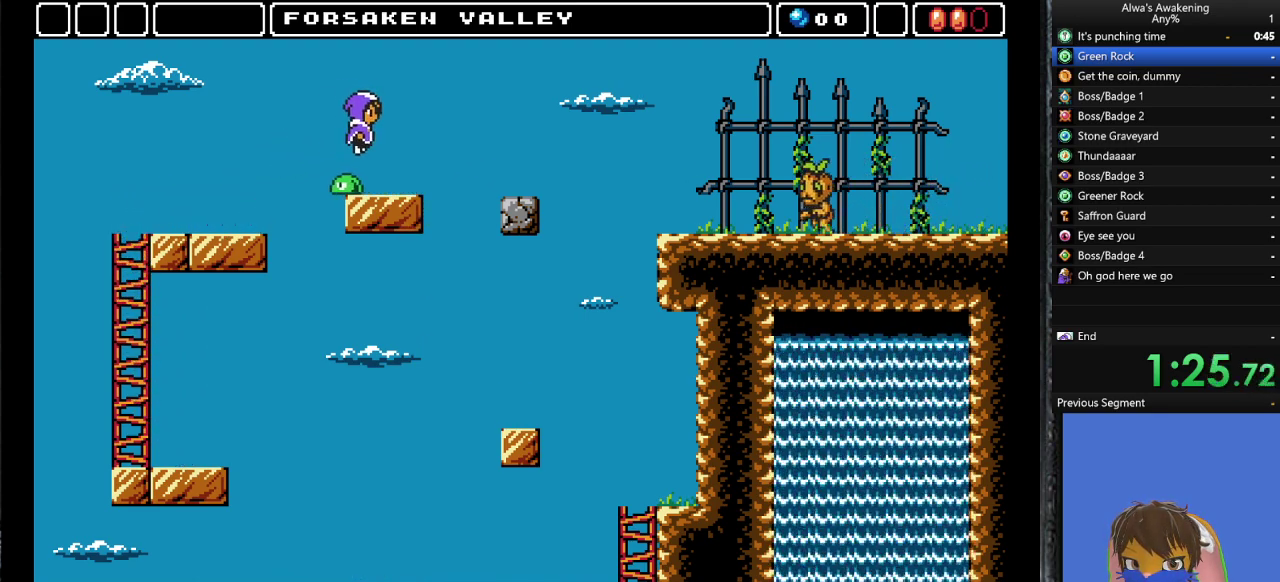
{"buttons": ["DPAD_RIGHT"], "left_stick": "center", "events": [[267, "CROSS", "down"], [333, "CROSS", "up"]]}
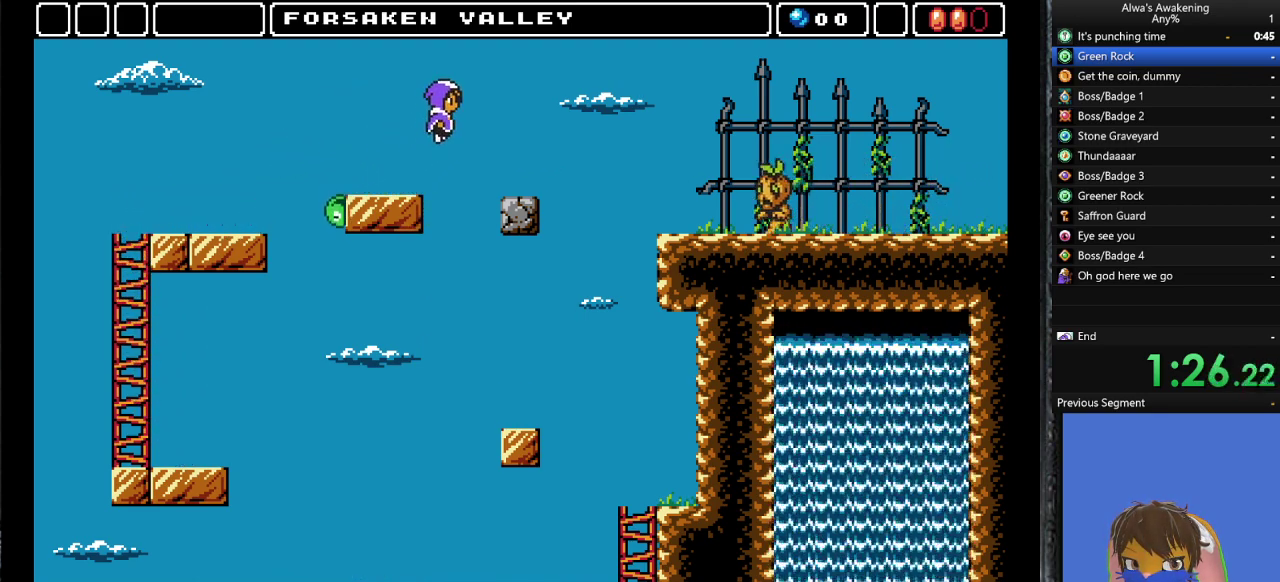
{"buttons": ["DPAD_RIGHT"], "left_stick": "center", "events": []}
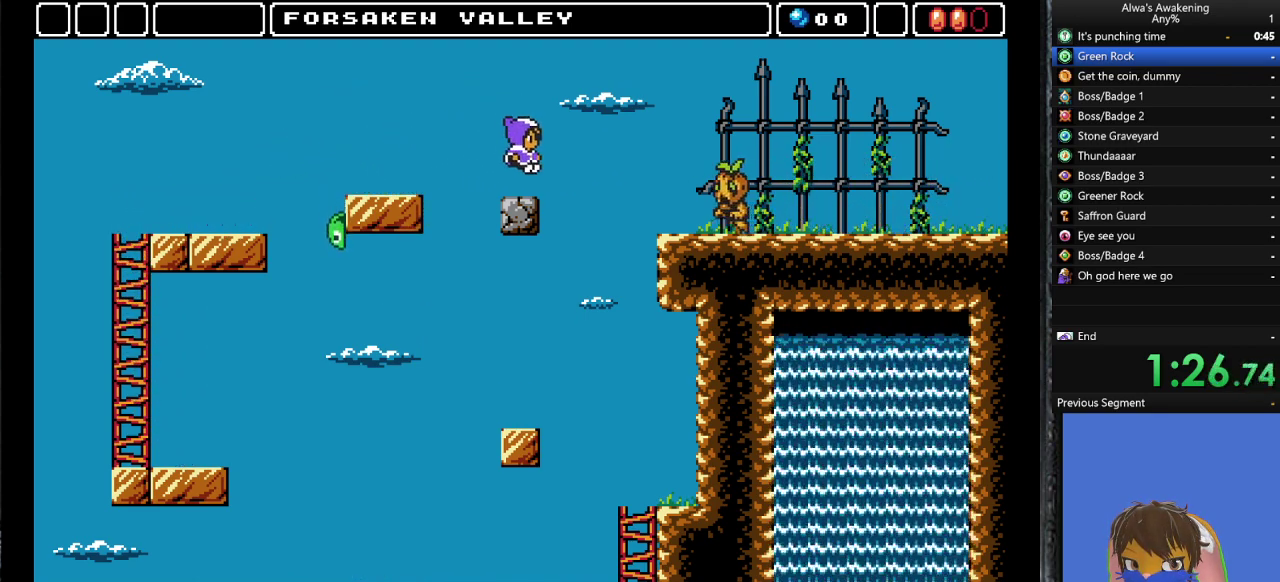
{"buttons": ["CROSS", "DPAD_RIGHT"], "left_stick": "center", "events": [[133, "CROSS", "down"]]}
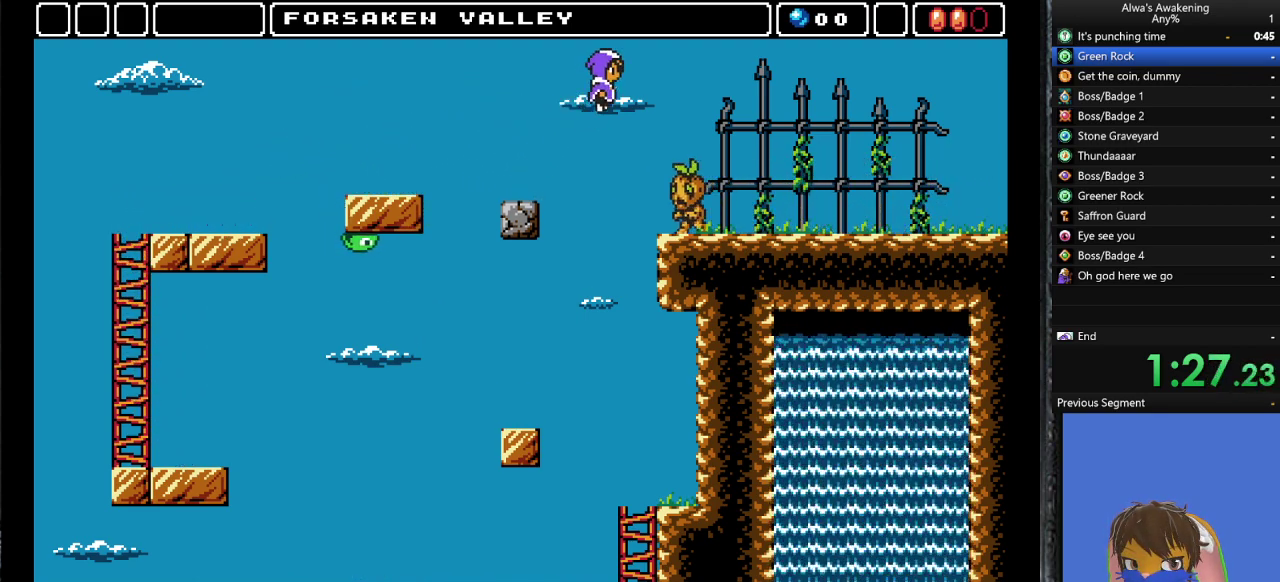
{"buttons": ["DPAD_RIGHT"], "left_stick": "center", "events": [[467, "CROSS", "up"]]}
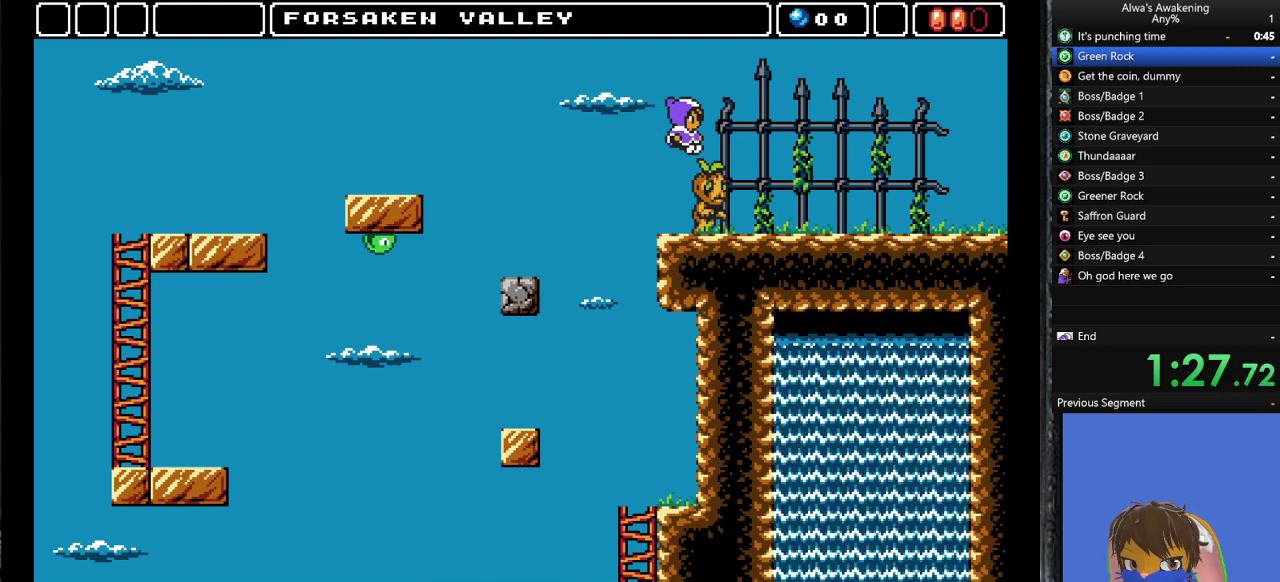
{"buttons": ["DPAD_RIGHT"], "left_stick": "center", "events": []}
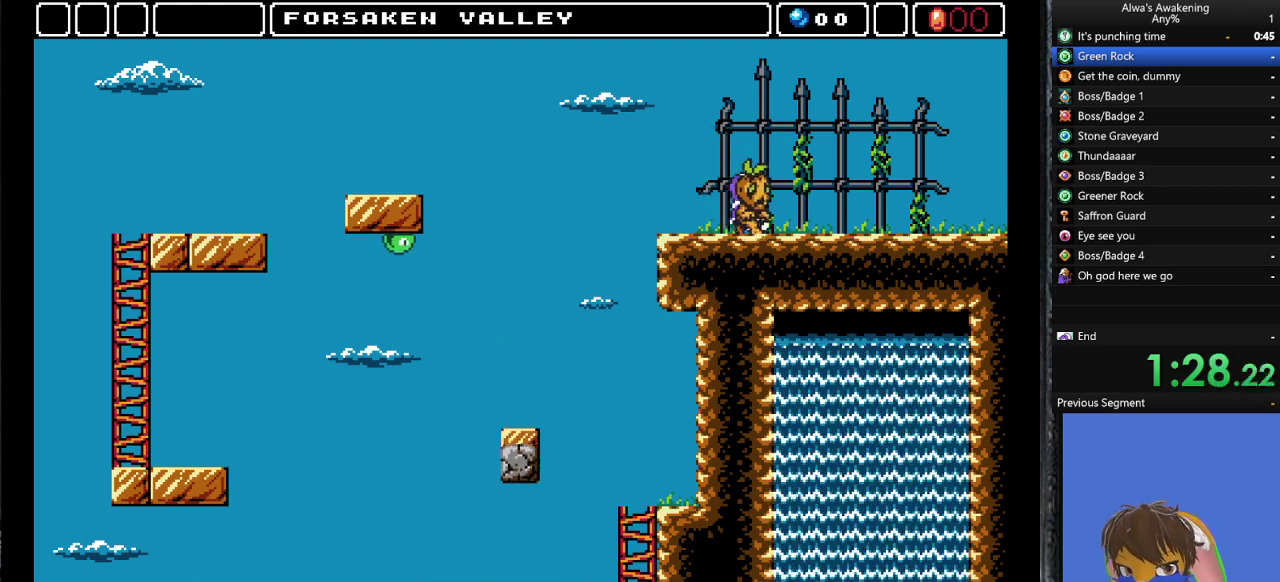
{"buttons": ["DPAD_RIGHT"], "left_stick": "center", "events": []}
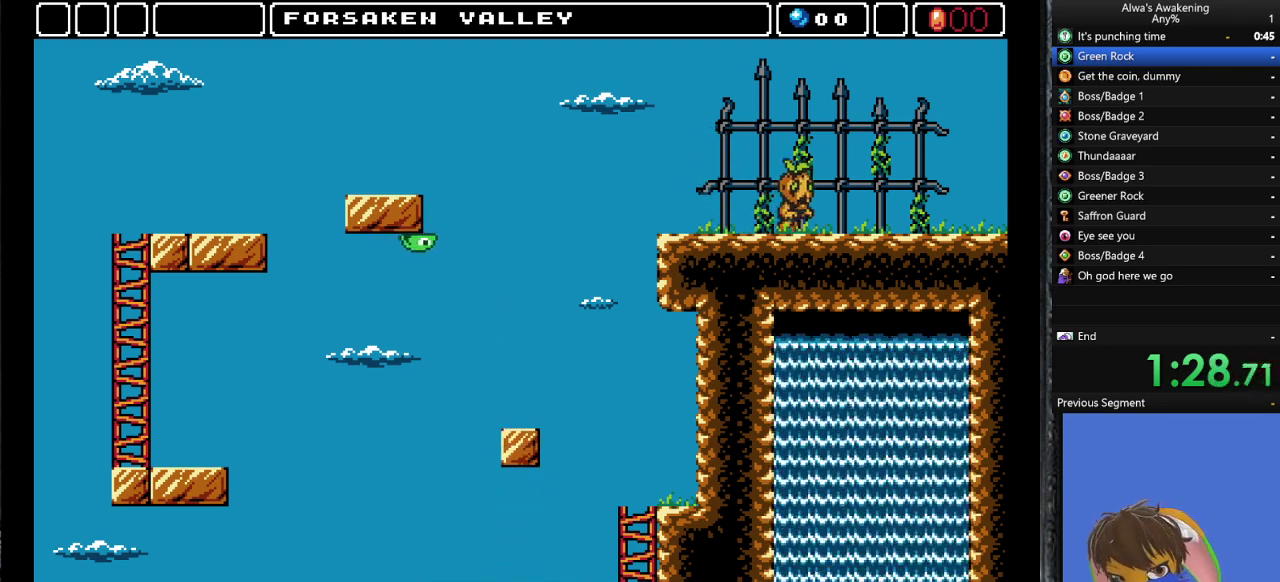
{"buttons": ["DPAD_RIGHT"], "left_stick": "center", "events": []}
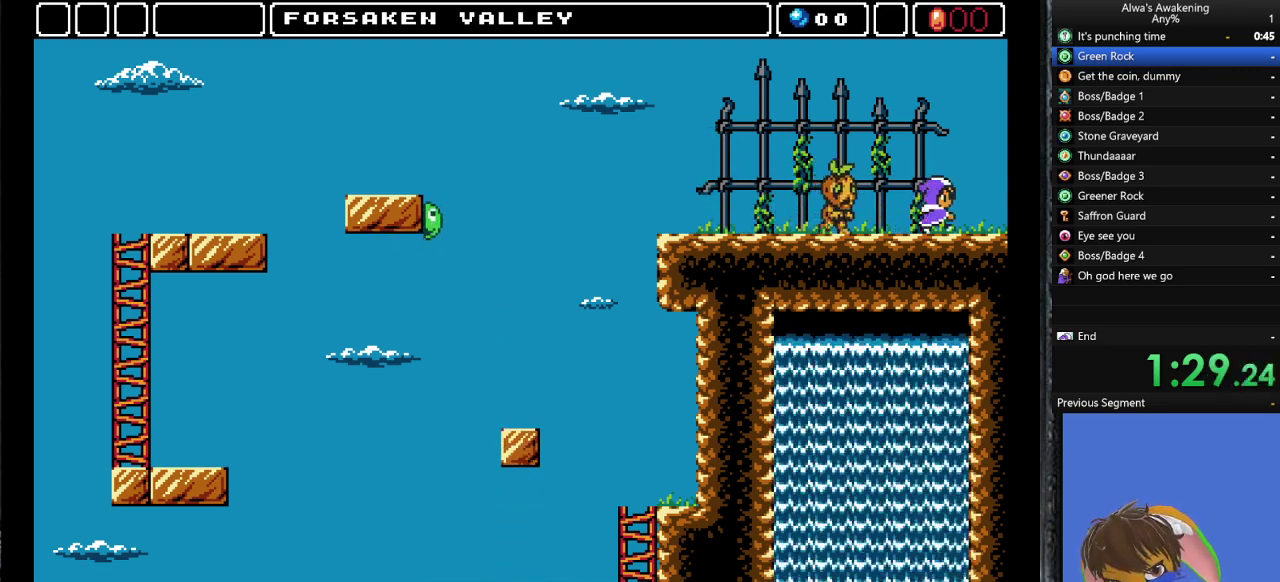
{"buttons": ["DPAD_RIGHT"], "left_stick": "center", "events": []}
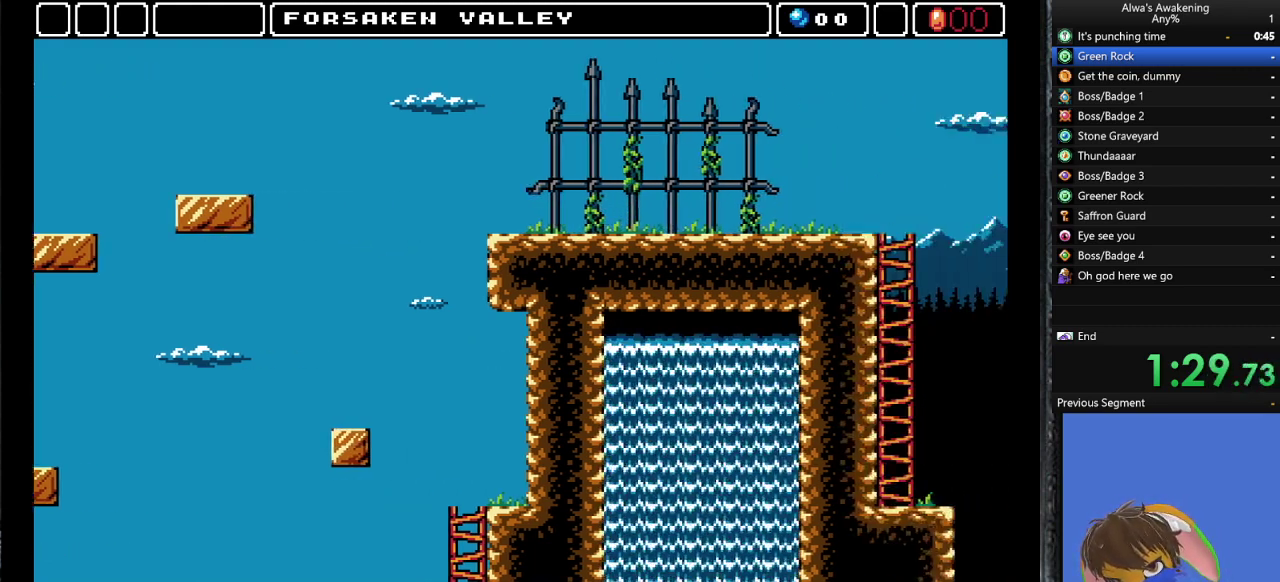
{"buttons": ["DPAD_RIGHT"], "left_stick": "center", "events": []}